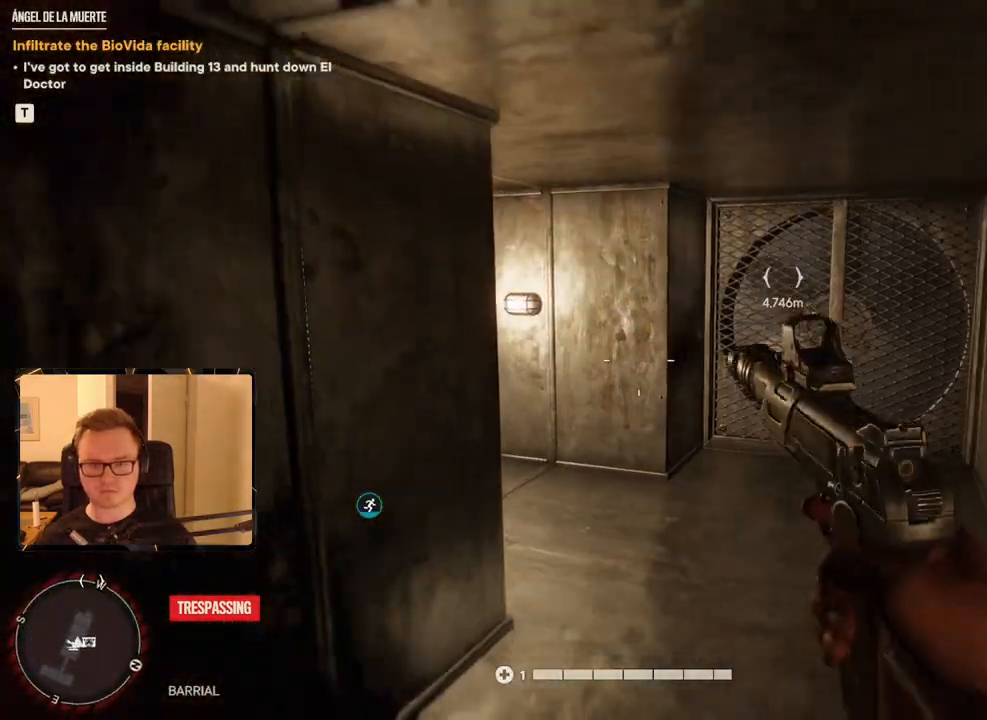
Gameplay with keyboard and mouse; each line is a JSON object with the keys and mouse buttons held at the frame after it. "events" lists presses ("down") and releases ("up") of "1", "2", "3", "4", "5", "6", "7", "8", "9", "a", "alt", "b", "c", "caps_lock", "ctrl", "d", "e", "escape", "f", "g", "h", "m", "n", "q", "r", "return", "s", "shift", "space", "t", "tab", "v", "w", "x", "y", "z", "mouse_left", "mouse_right", "mouse_mb4", "mouse_mb5", "mouse_wheel_up" and "mouse_wheel_down" between this image and that frame as [ms after this image, input, new state], when the widget could be followed in between. "mouse_left", "mouse_right", "mouse_mb4", "mouse_mb5", "mouse_wheel_up", "mouse_wheel_down" = the "left", "right", "mb4", "mb5", "wheel_up", "wheel_down" buttons of the "mouse" list. No other keys are recorded. Mouse movement is not recorded.
{"keys": ["d", "w"], "mouse": [], "events": [[317, "d", "down"]]}
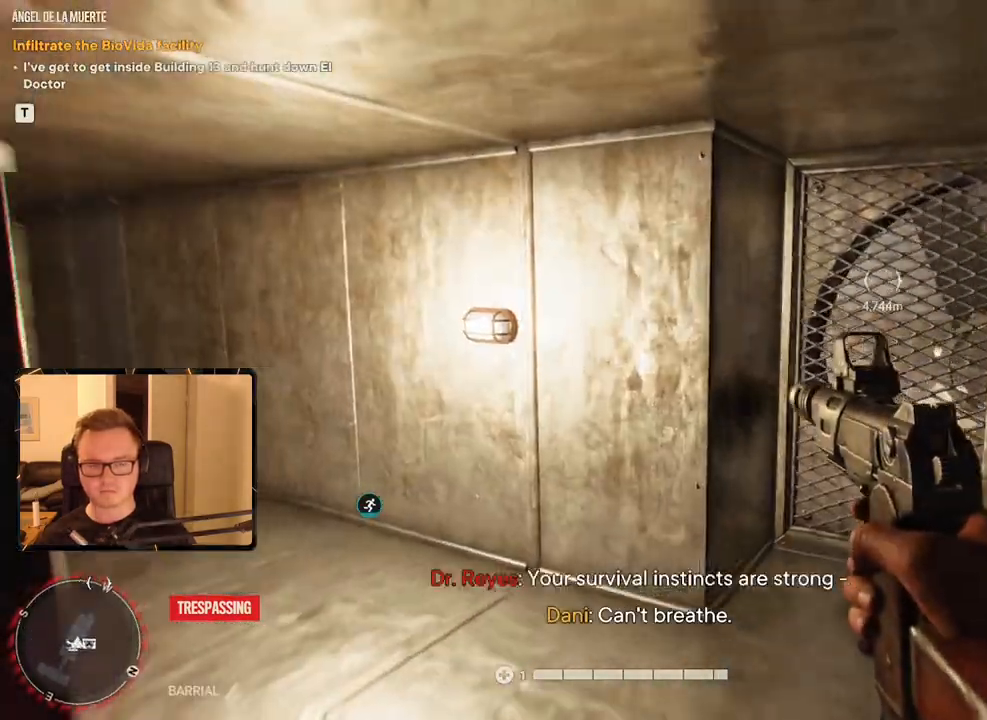
{"keys": ["w"], "mouse": [], "events": [[17, "d", "up"], [33, "mouse_mb5", "down"], [200, "mouse_mb5", "up"]]}
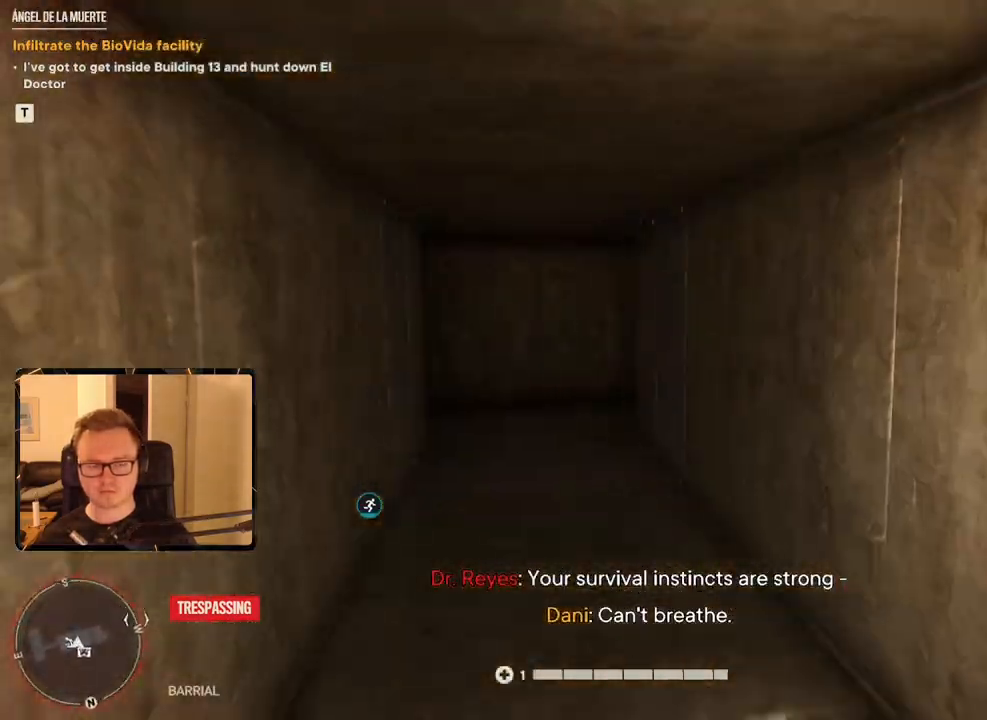
{"keys": ["w"], "mouse": [], "events": []}
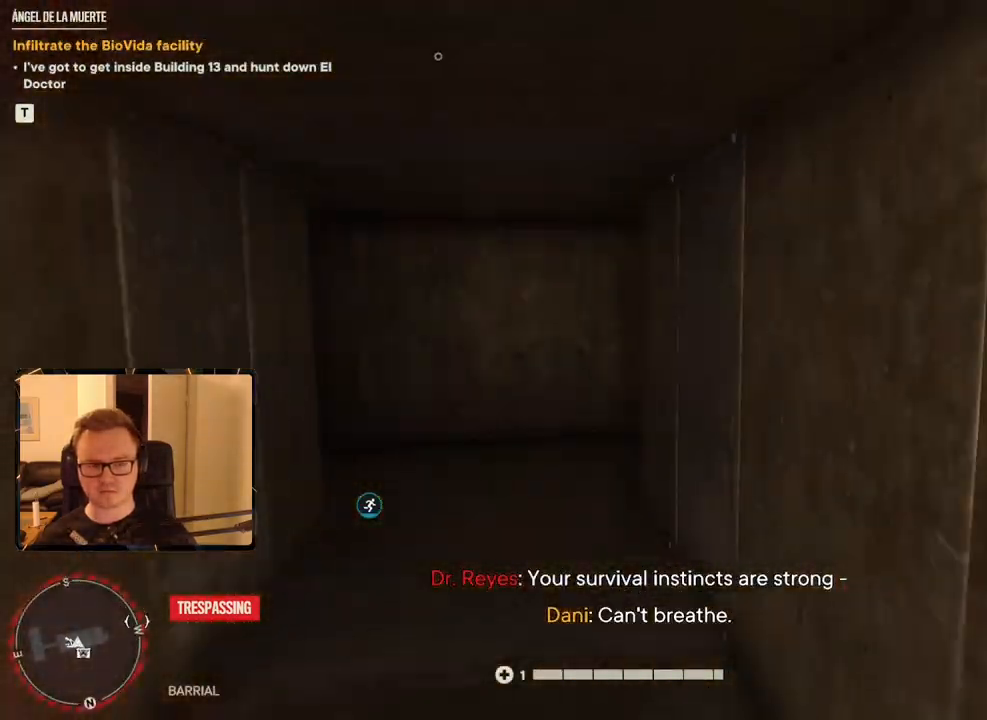
{"keys": ["a", "w"], "mouse": [], "events": [[67, "a", "down"]]}
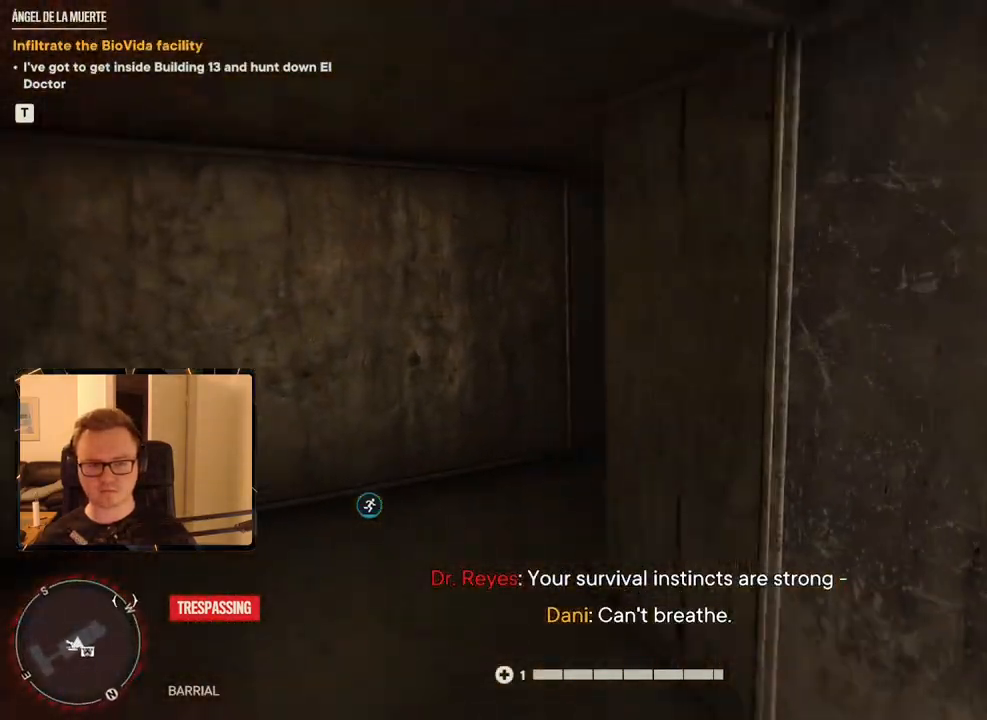
{"keys": ["a", "w"], "mouse": [], "events": [[100, "mouse_mb5", "down"], [233, "mouse_mb5", "up"]]}
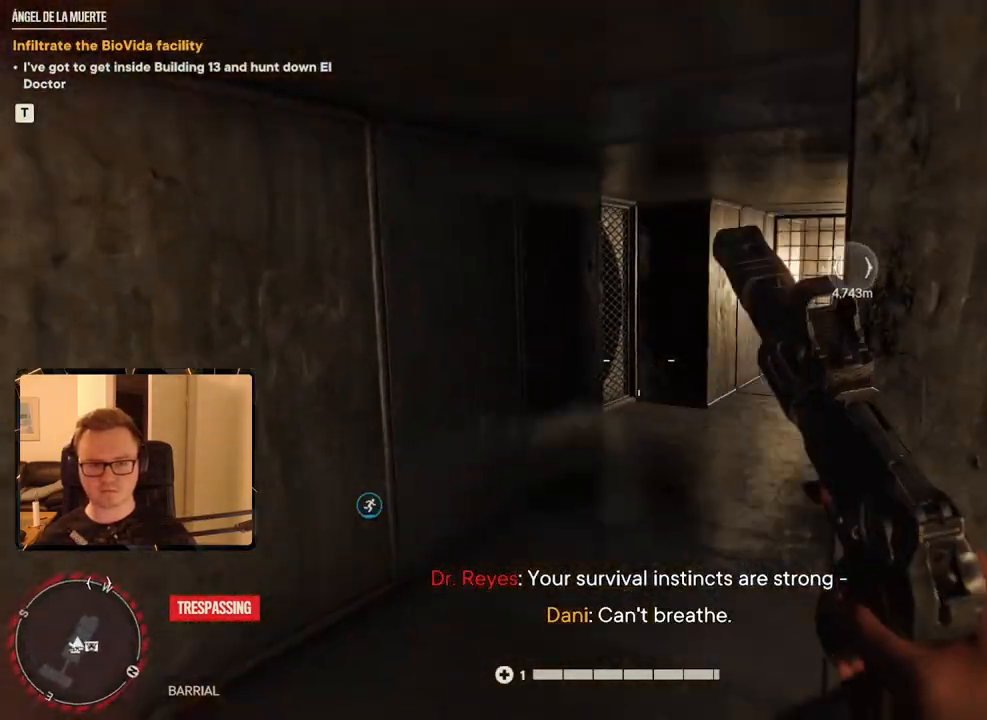
{"keys": ["w"], "mouse": [], "events": [[200, "mouse_left", "down"], [333, "a", "up"], [383, "mouse_left", "up"]]}
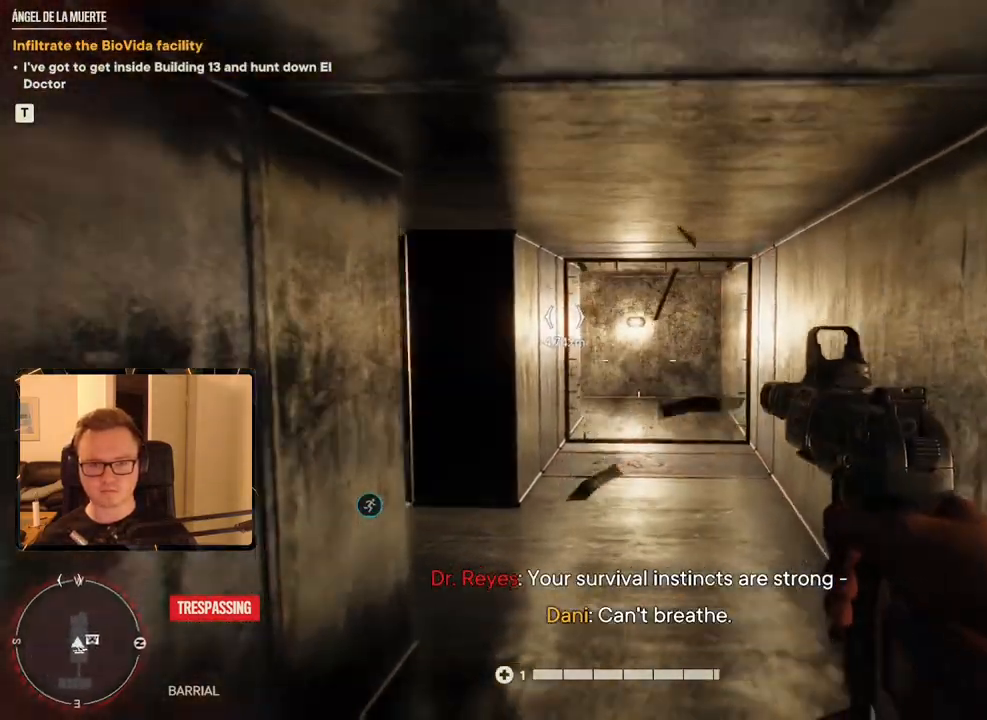
{"keys": ["w"], "mouse": [], "events": [[67, "mouse_mb5", "down"], [200, "mouse_mb5", "up"]]}
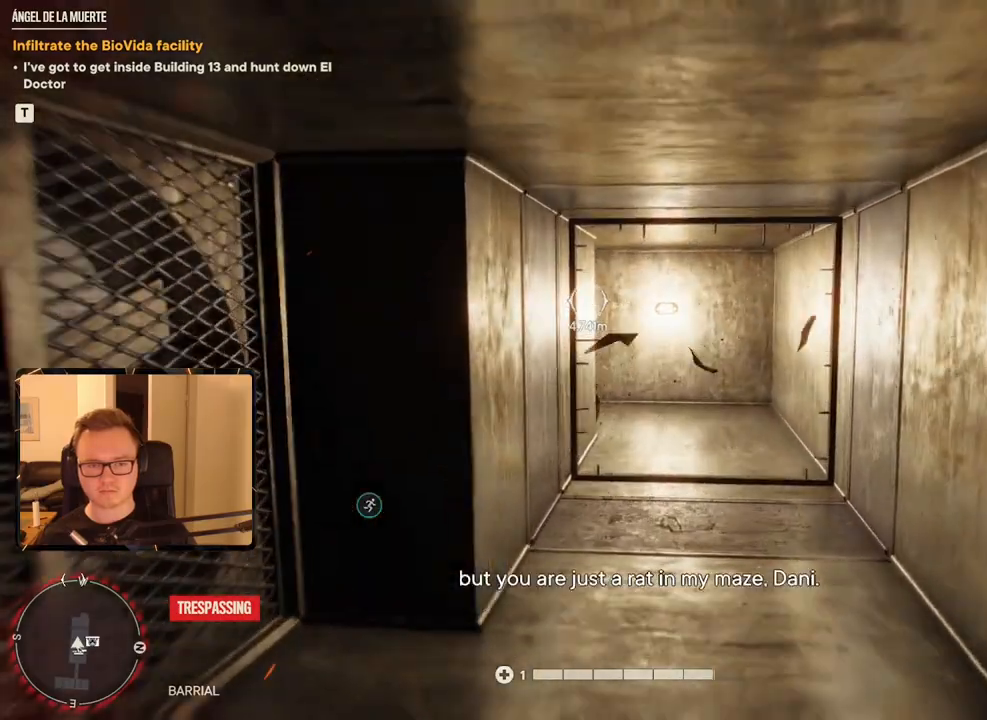
{"keys": ["w"], "mouse": [], "events": []}
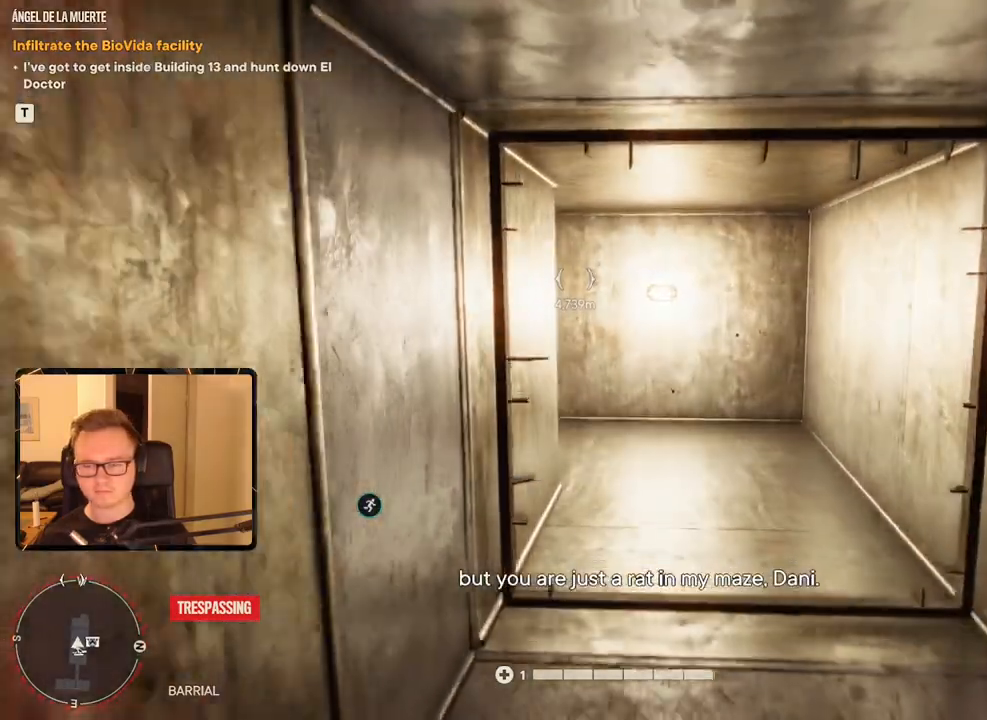
{"keys": ["d", "w"], "mouse": [], "events": [[233, "d", "down"]]}
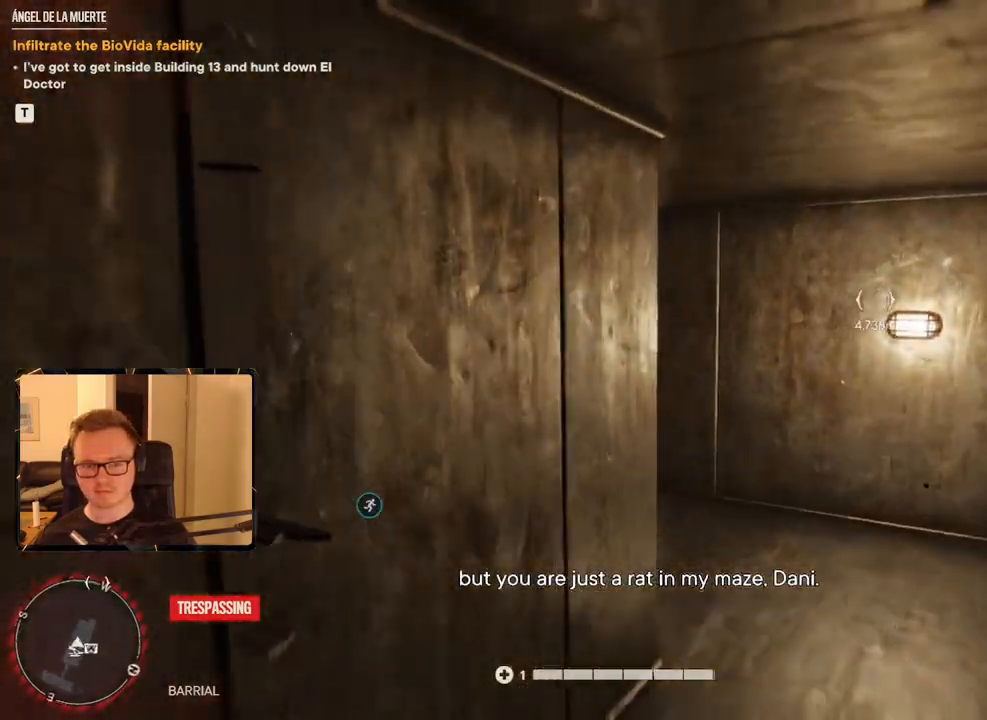
{"keys": ["d", "w"], "mouse": [], "events": []}
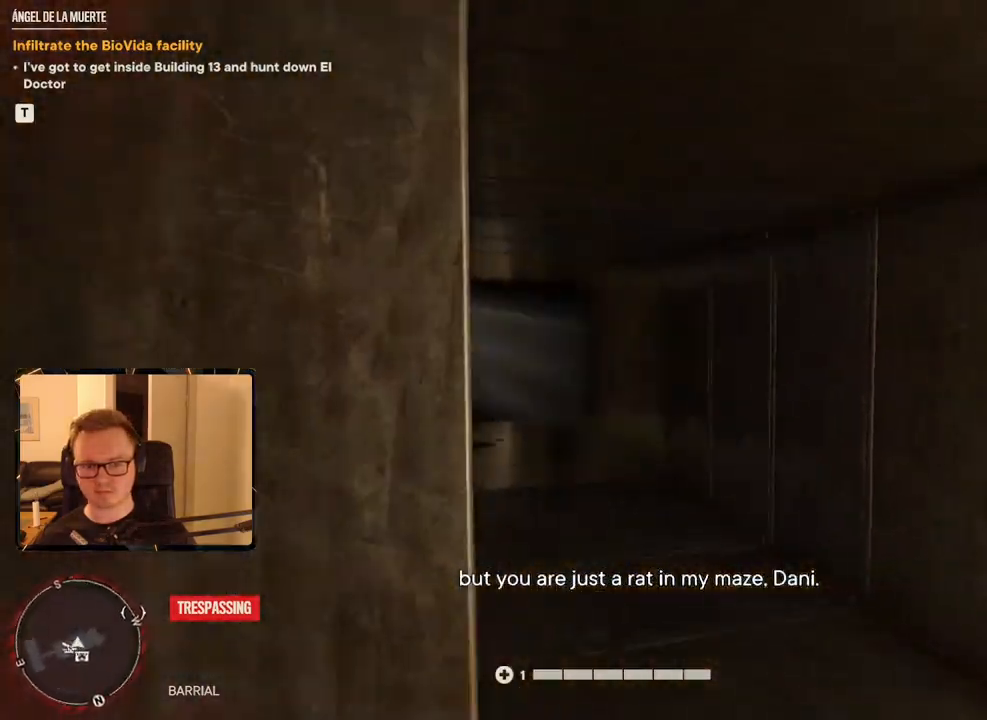
{"keys": ["w"], "mouse": [], "events": [[250, "d", "up"]]}
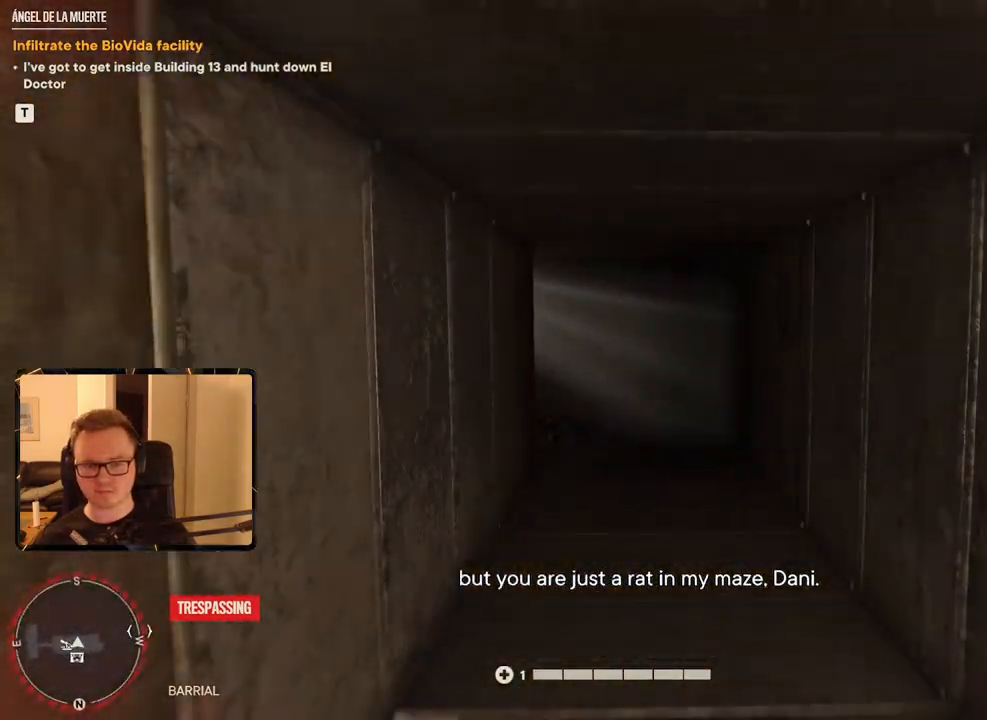
{"keys": ["w"], "mouse": [], "events": []}
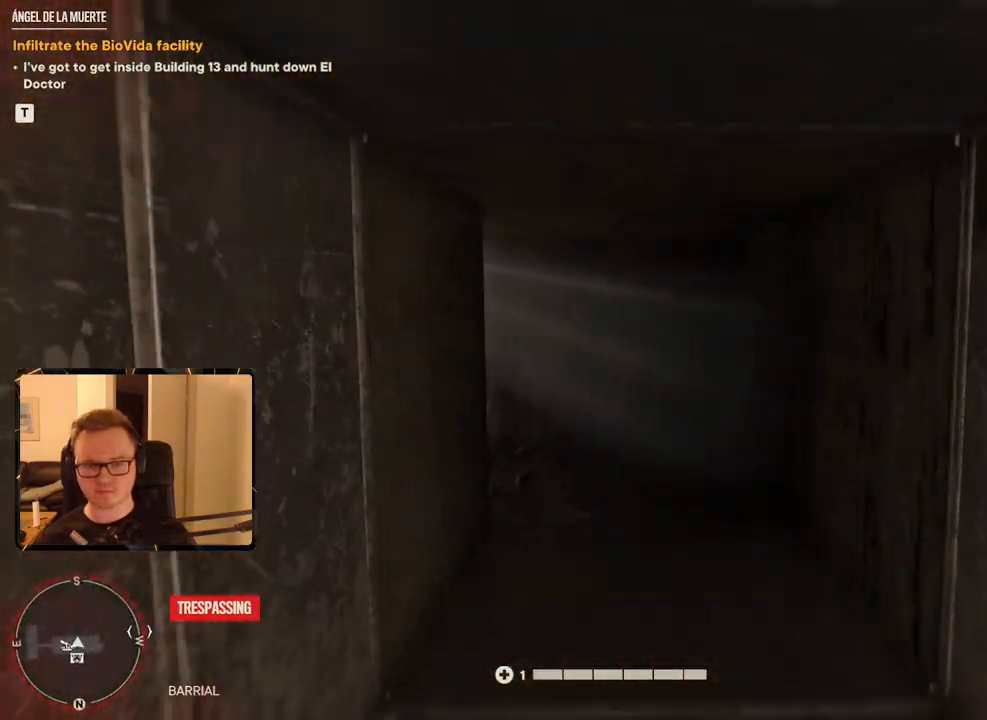
{"keys": ["d", "w"], "mouse": [], "events": [[333, "d", "down"]]}
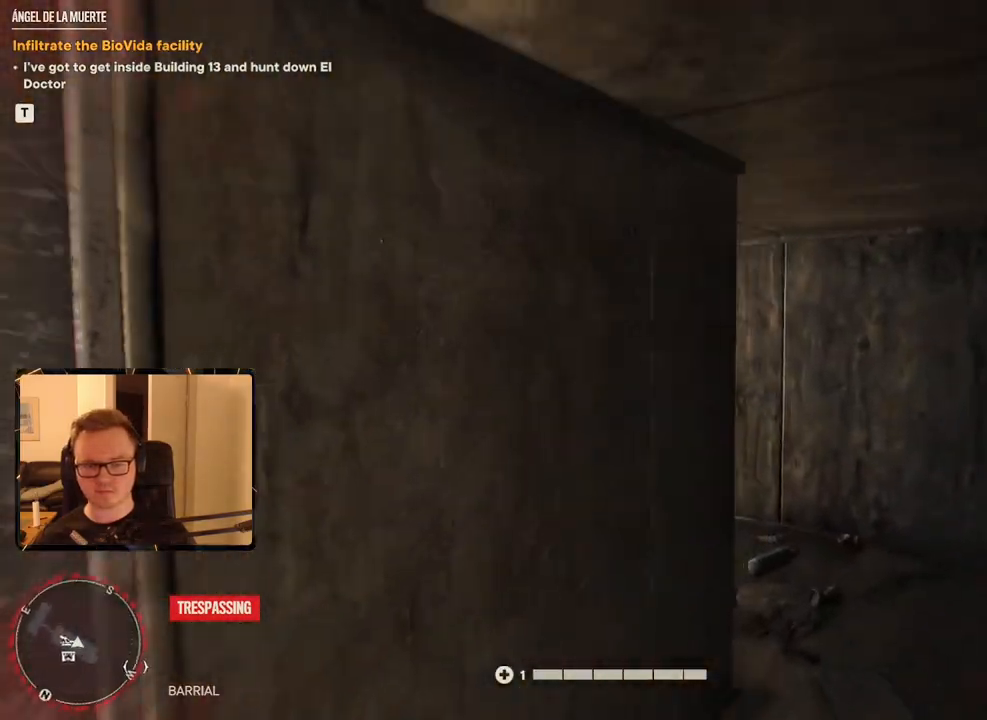
{"keys": ["d", "w"], "mouse": [], "events": []}
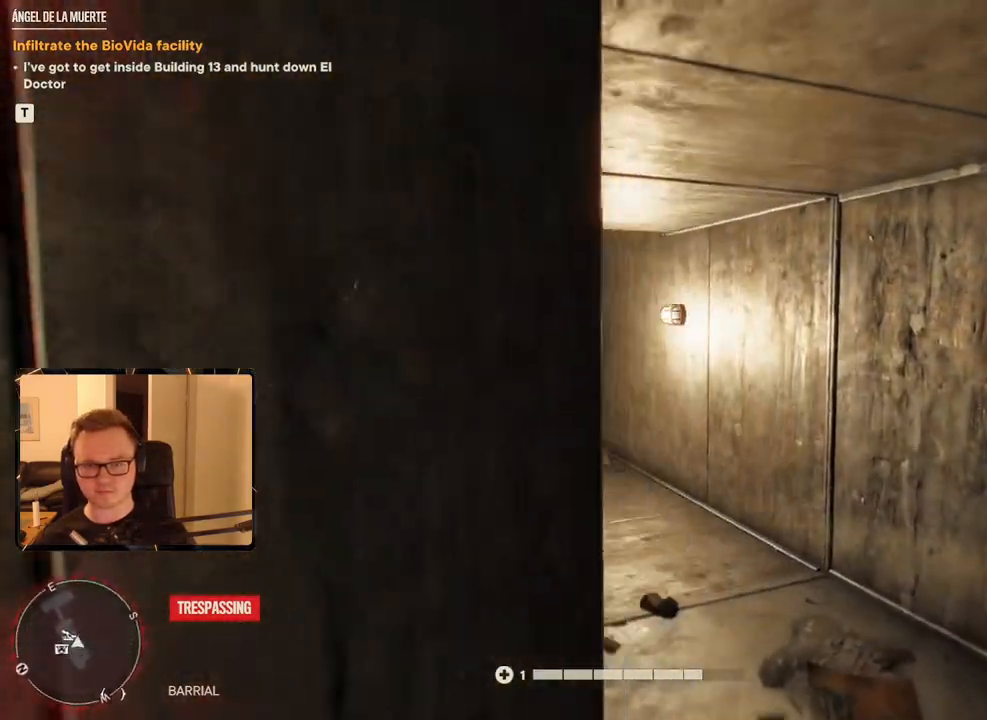
{"keys": ["w"], "mouse": ["mb5"], "events": [[217, "d", "up"], [400, "mouse_mb5", "down"]]}
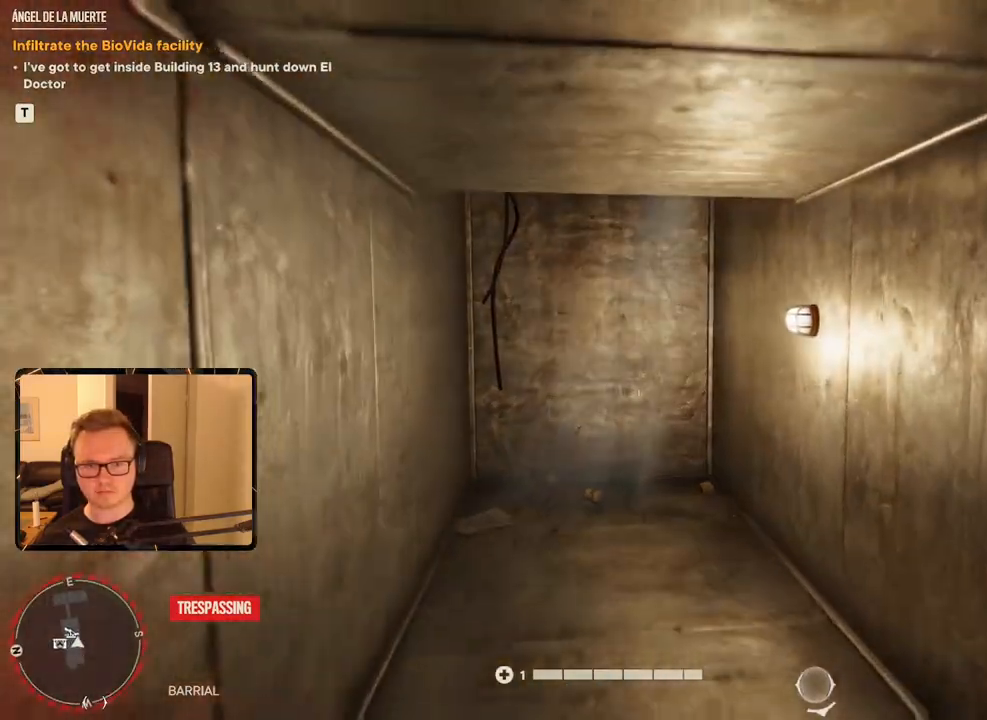
{"keys": ["w"], "mouse": [], "events": [[33, "mouse_mb5", "up"]]}
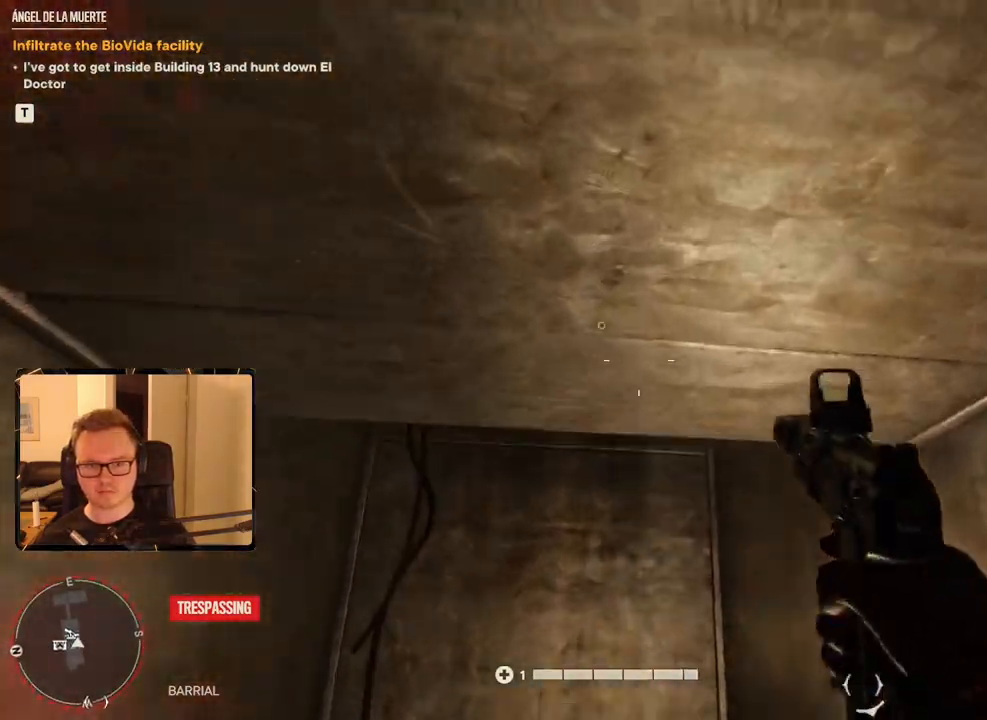
{"keys": ["w"], "mouse": [], "events": []}
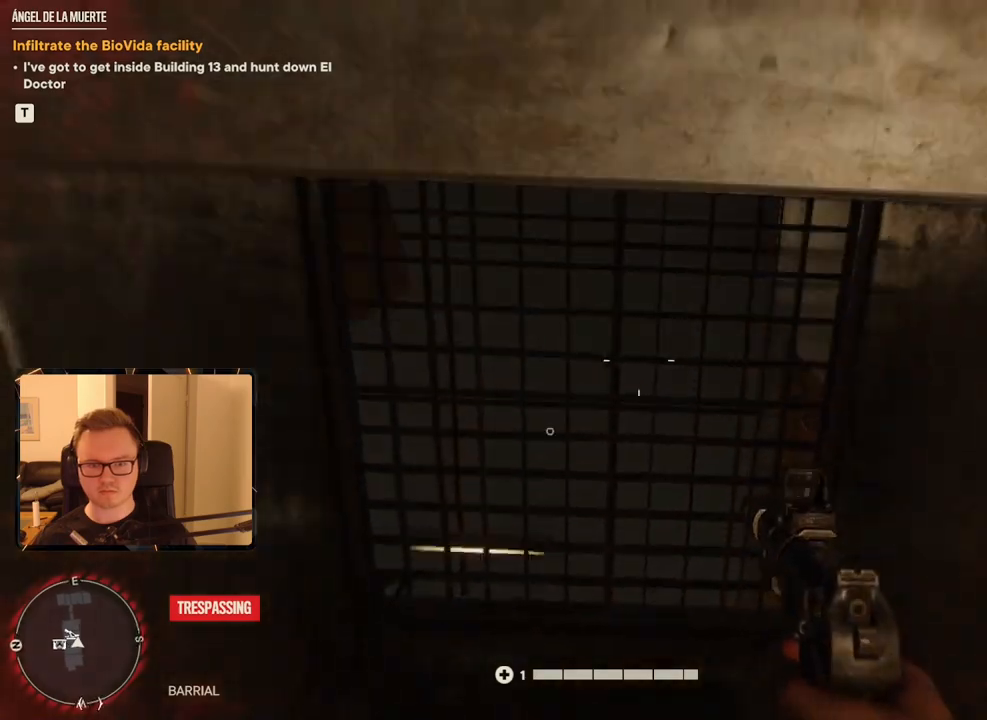
{"keys": ["w"], "mouse": [], "events": [[17, "mouse_left", "down"], [117, "mouse_left", "up"], [350, "space", "down"], [433, "space", "up"]]}
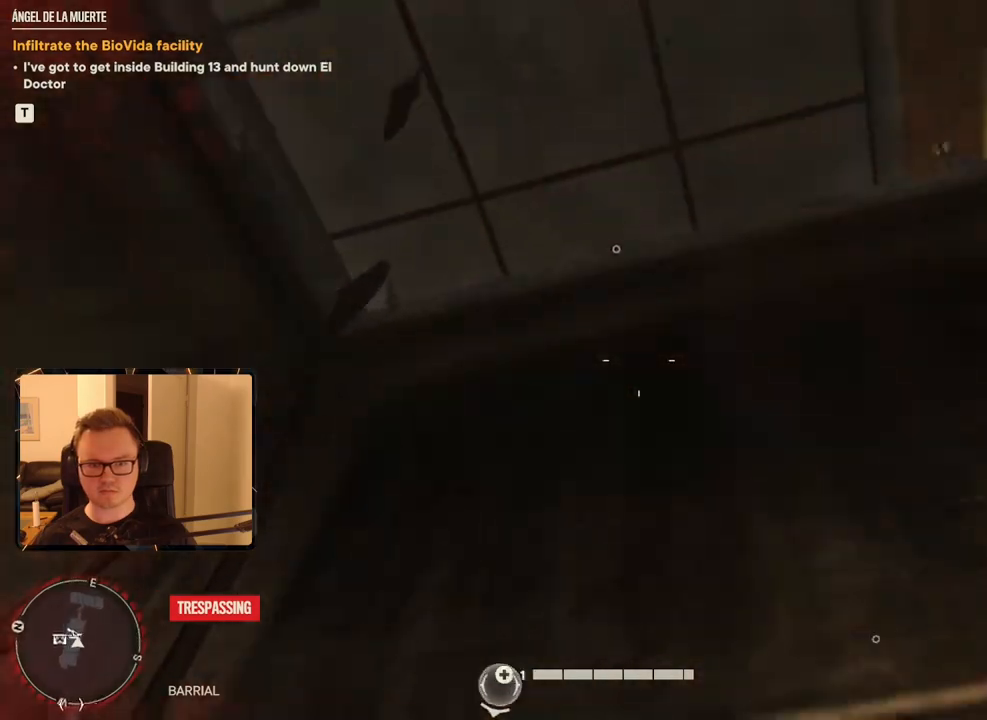
{"keys": ["w"], "mouse": [], "events": []}
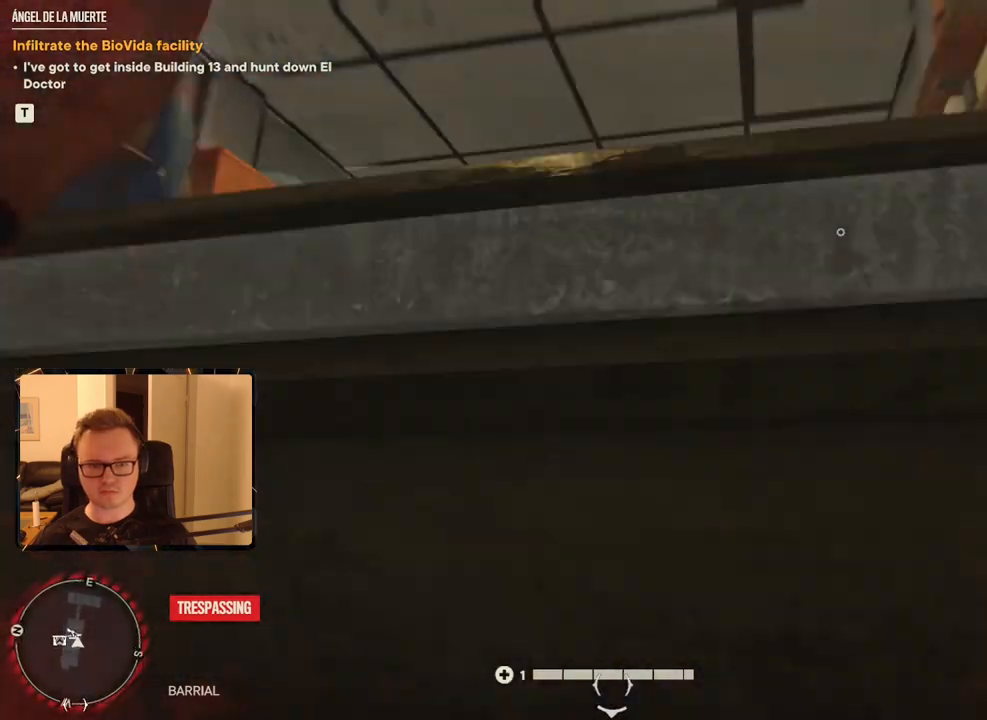
{"keys": ["w"], "mouse": [], "events": []}
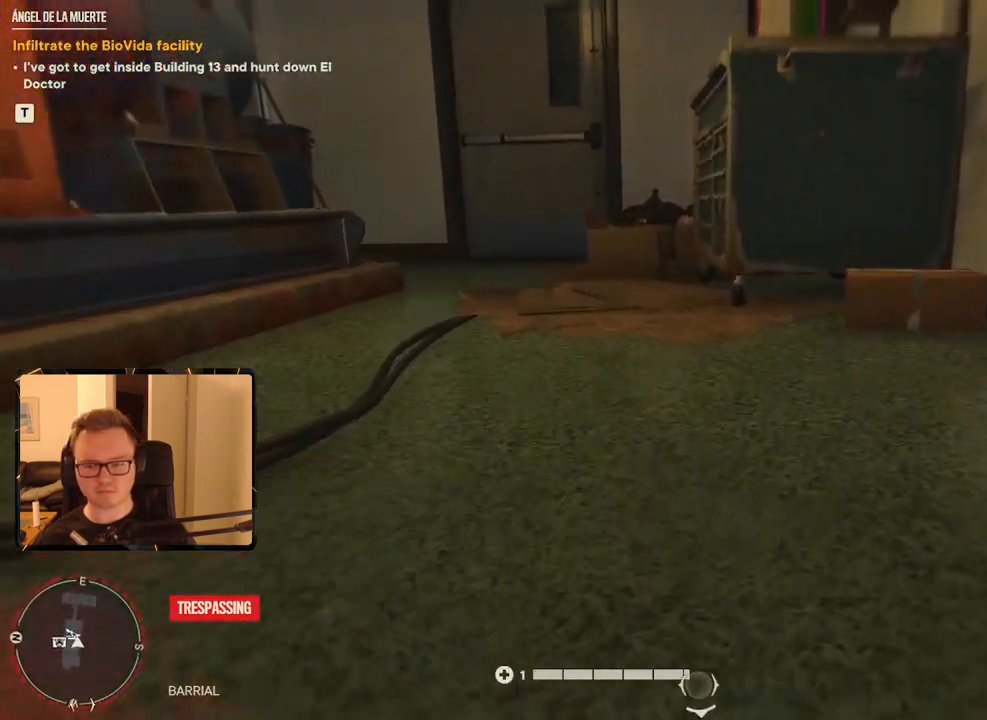
{"keys": ["shift", "w"], "mouse": [], "events": [[433, "shift", "down"]]}
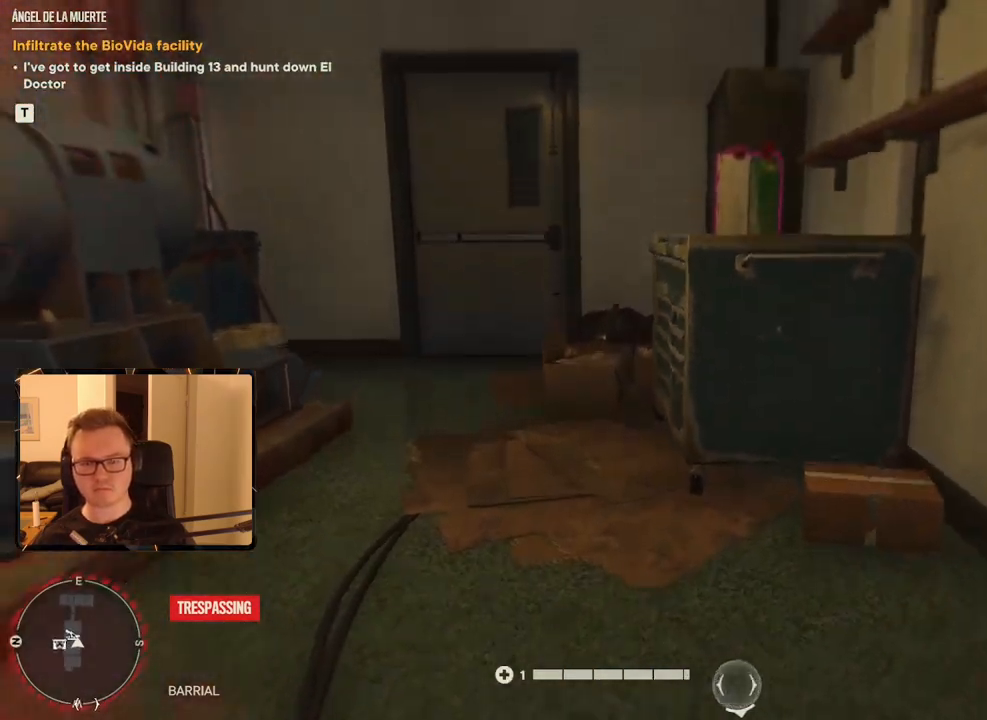
{"keys": ["shift", "w"], "mouse": [], "events": []}
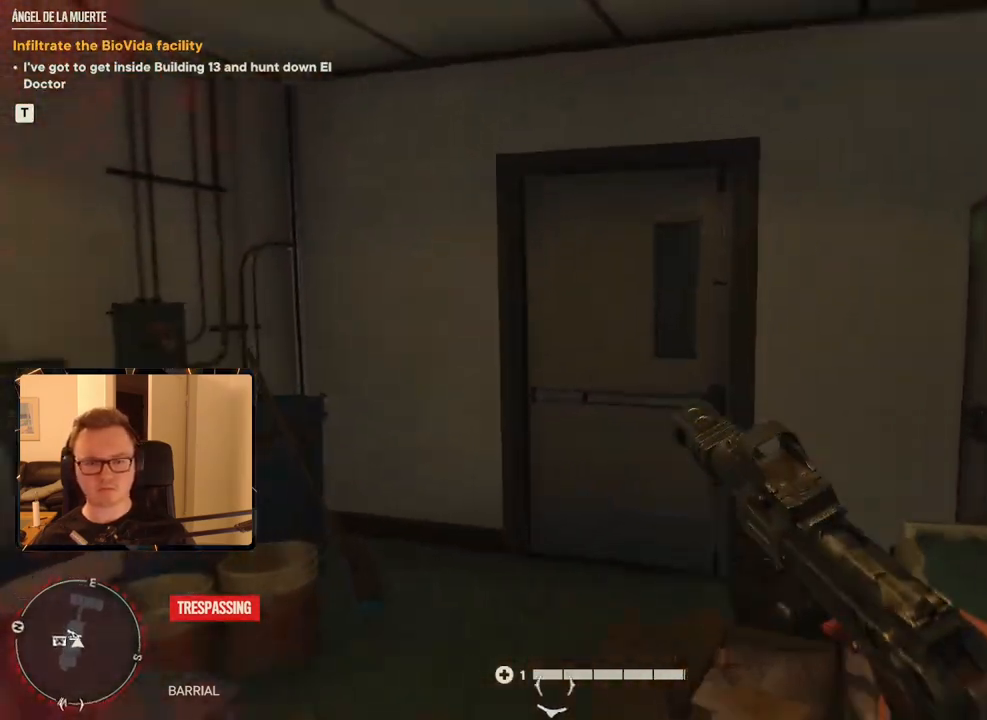
{"keys": ["shift", "w"], "mouse": [], "events": []}
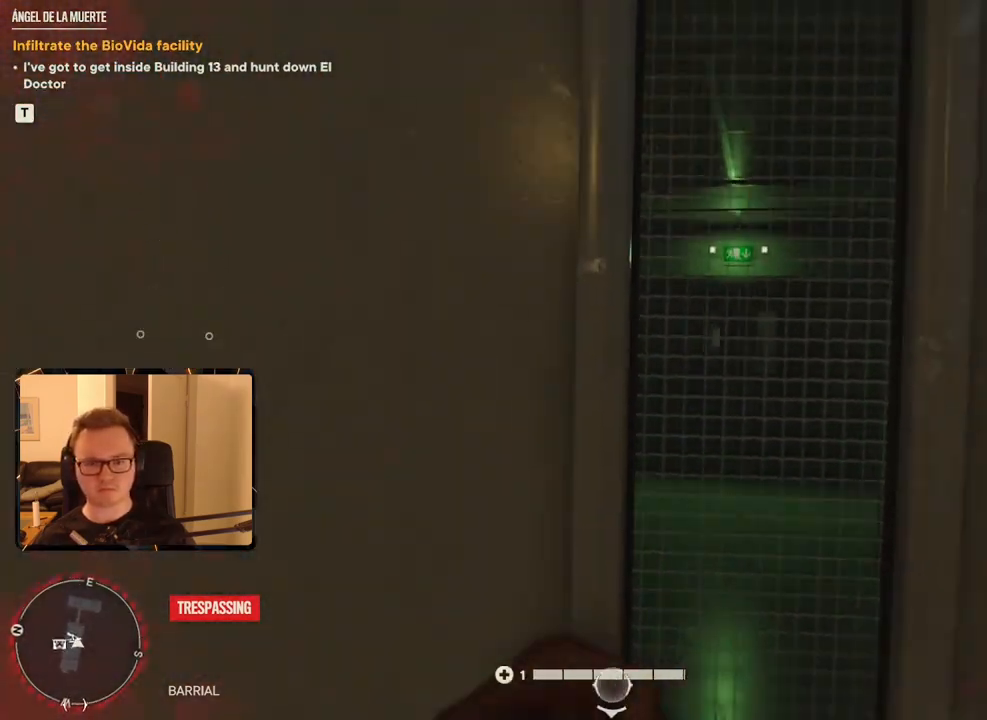
{"keys": ["w"], "mouse": [], "events": [[183, "shift", "up"]]}
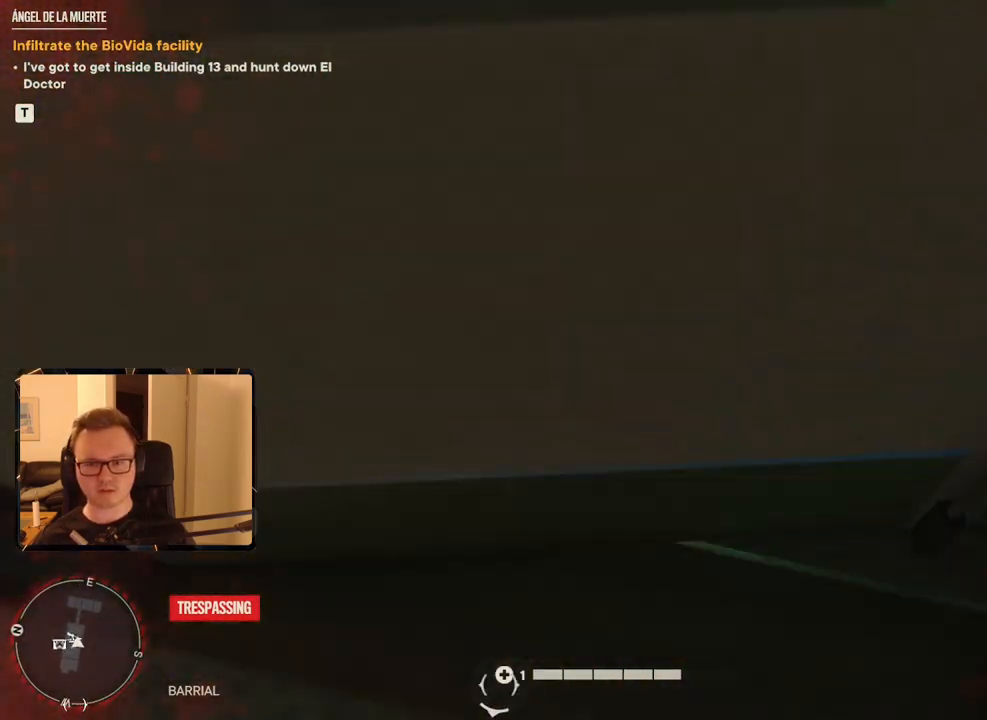
{"keys": ["space"], "mouse": [], "events": [[67, "w", "up"], [433, "space", "down"]]}
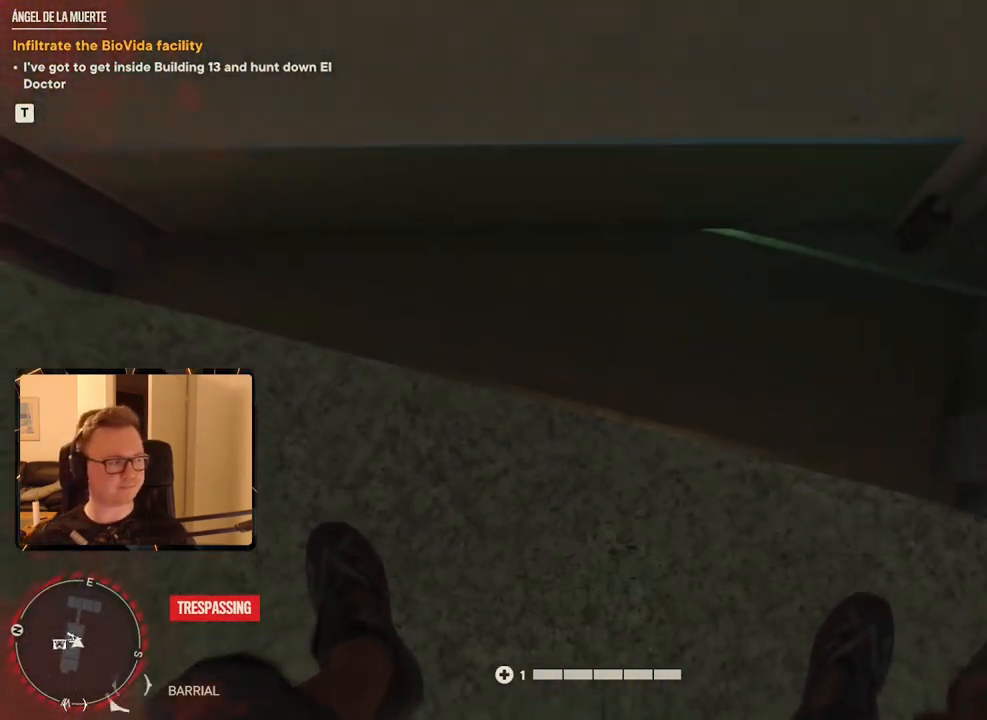
{"keys": [], "mouse": [], "events": [[33, "space", "up"], [67, "space", "down"], [167, "space", "up"], [250, "space", "down"], [300, "space", "up"], [400, "space", "down"], [500, "space", "up"]]}
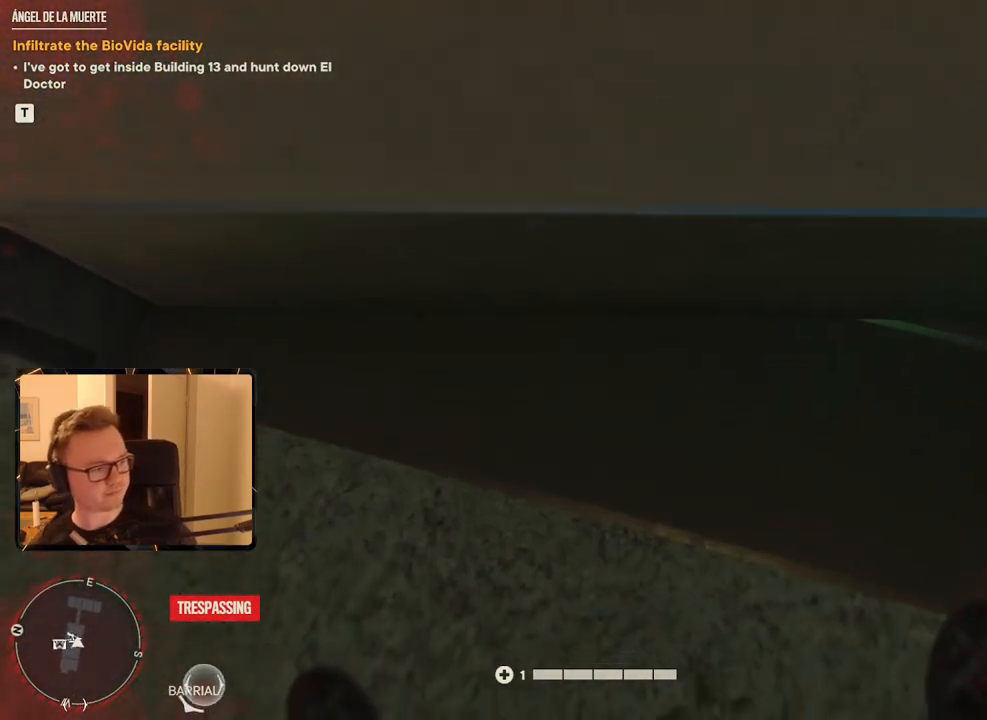
{"keys": ["space"], "mouse": [], "events": [[33, "space", "down"], [133, "space", "up"], [183, "space", "down"], [267, "space", "up"], [317, "space", "down"], [367, "space", "up"], [450, "space", "down"]]}
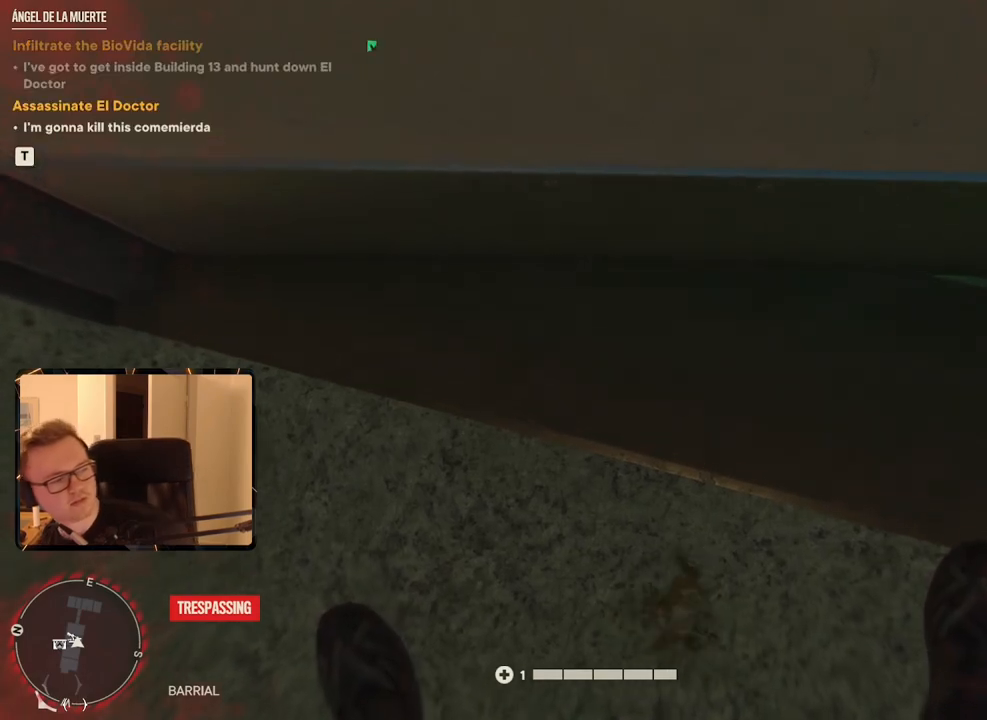
{"keys": [], "mouse": [], "events": [[183, "space", "up"], [233, "space", "down"], [283, "space", "up"], [367, "space", "down"], [467, "space", "up"]]}
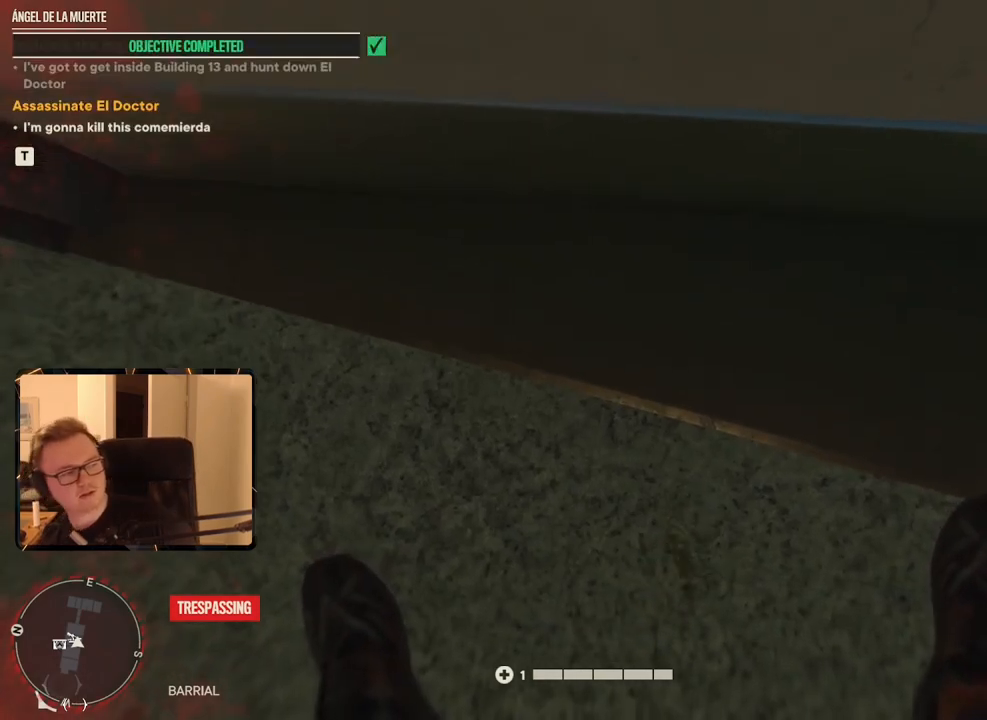
{"keys": ["space"], "mouse": [], "events": [[17, "space", "down"], [100, "space", "up"], [150, "space", "down"], [250, "space", "up"], [333, "space", "down"], [383, "space", "up"], [467, "space", "down"]]}
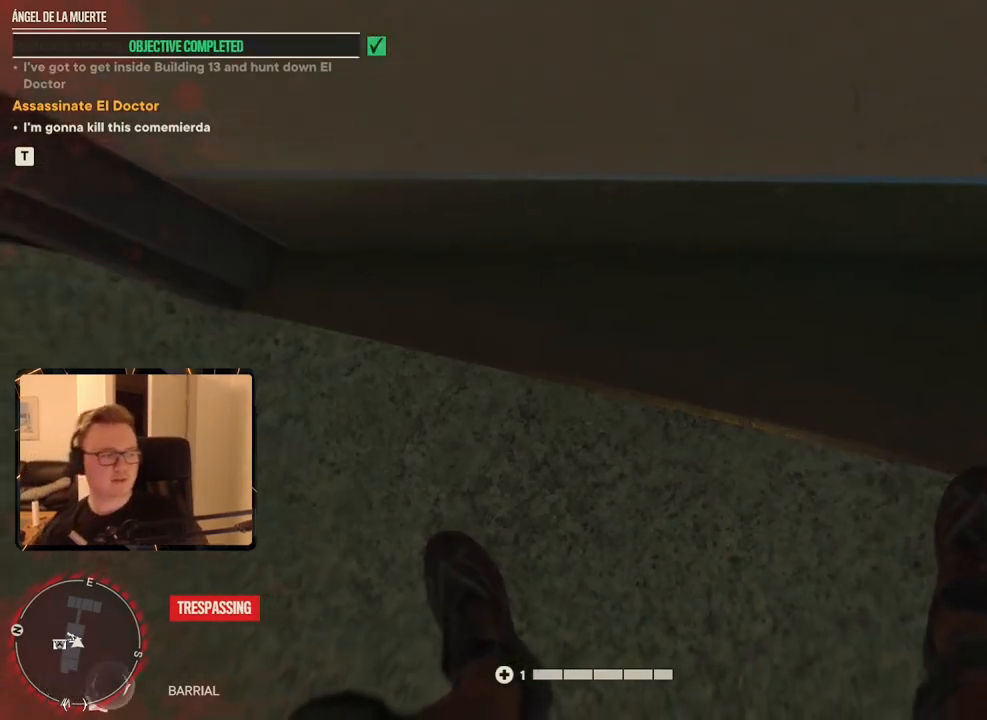
{"keys": [], "mouse": [], "events": [[17, "space", "up"], [117, "space", "down"], [200, "space", "up"], [250, "space", "down"], [350, "space", "up"]]}